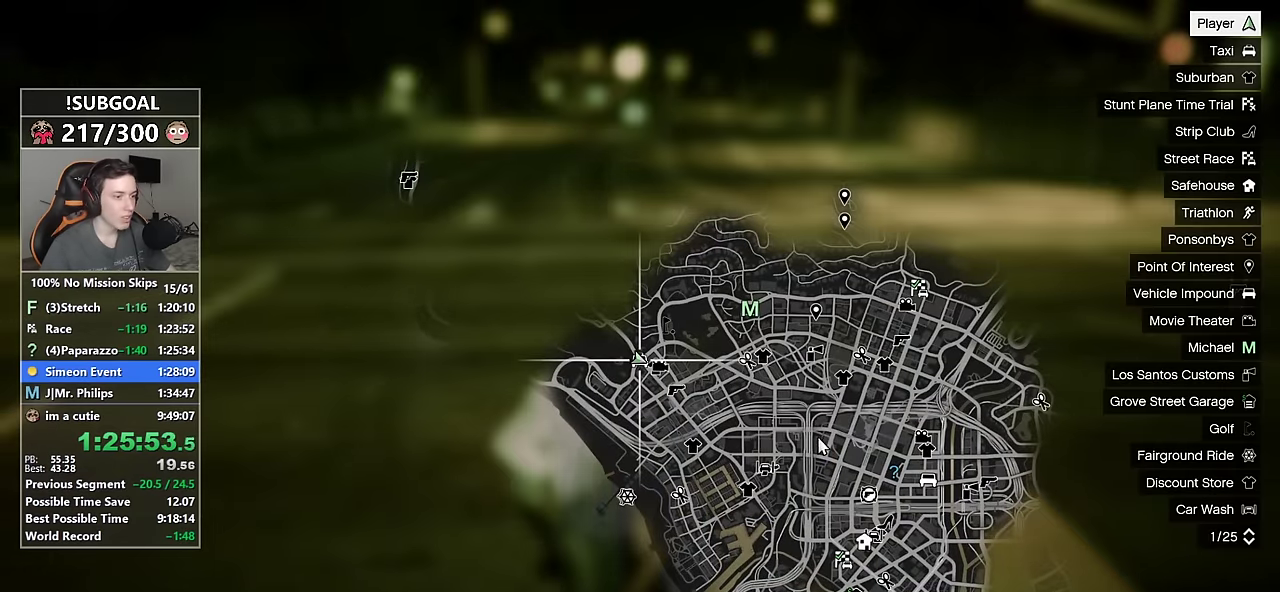
Gameplay with keyboard and mouse; each line is a JSON object with the keys and mouse buttons held at the frame after it. "events" lists presses ("down") and releases ("up") of "1", "2", "3", "4", "5", "6", "7", "8", "a", "c", "caps_lock", "ctrl", "d", "e", "escape", "f", "f1", "f2", "f3", "g", "num4", "num5", "num6", "p", "q", "r", "return", "s", "shift", "space", "tab", "v", "w", "mouse_left", "mouse_middle", "mouse_right", "mouse_mb4", "mouse_mb5", "mouse_wheel_up" and "mouse_wheel_down" between this image and that frame as [ms after this image, input, new state], when the widget could be followed in between. "mouse_left", "mouse_middle", "mouse_right", "mouse_mb4", "mouse_mb5", "mouse_wheel_up", "mouse_wheel_down" = the "left", "middle", "right", "mb4", "mb5", "wheel_up", "wheel_down" buttons of the "mouse" list. No other keys are recorded. Not read: mouse_move.
{"keys": [], "mouse": [], "events": []}
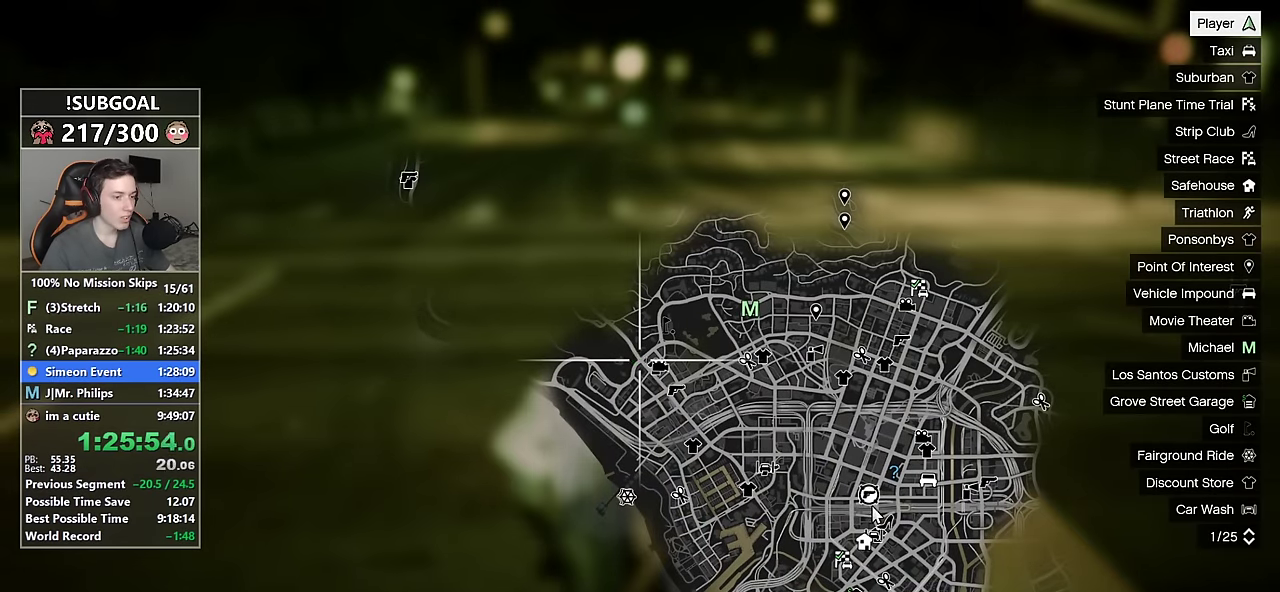
{"keys": [], "mouse": [], "events": [[117, "mouse_left", "down"], [217, "mouse_left", "up"], [400, "mouse_left", "down"], [500, "mouse_left", "up"]]}
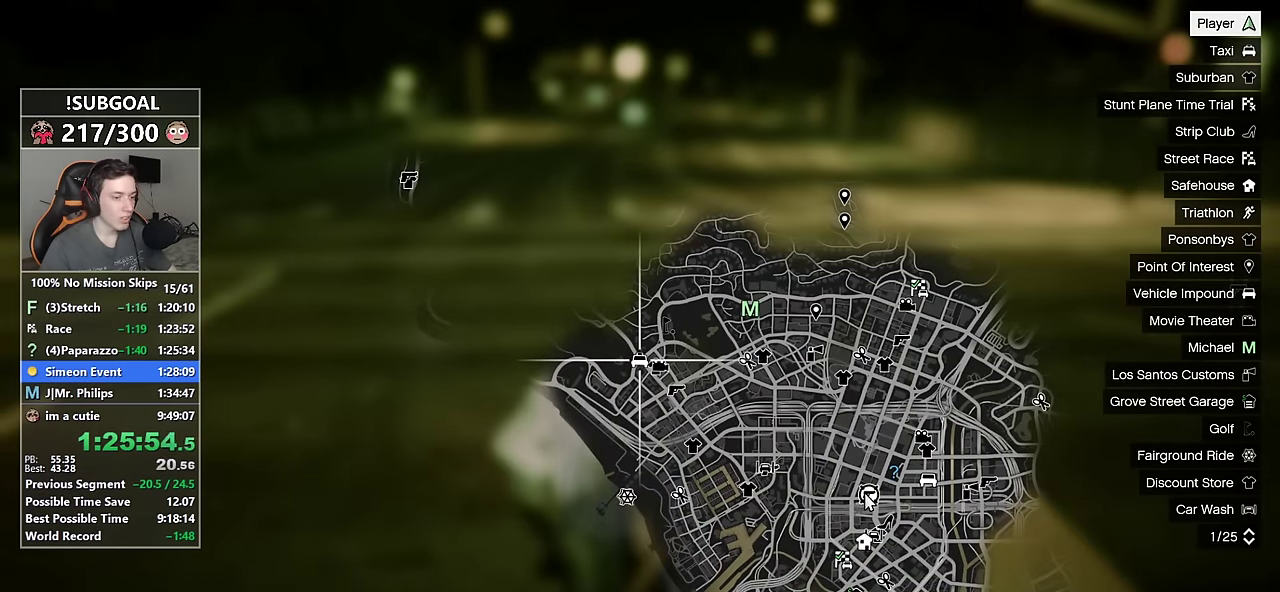
{"keys": [], "mouse": [], "events": [[34, "mouse_left", "down"], [134, "mouse_left", "up"], [184, "escape", "down"], [234, "escape", "up"], [267, "escape", "down"], [367, "escape", "up"]]}
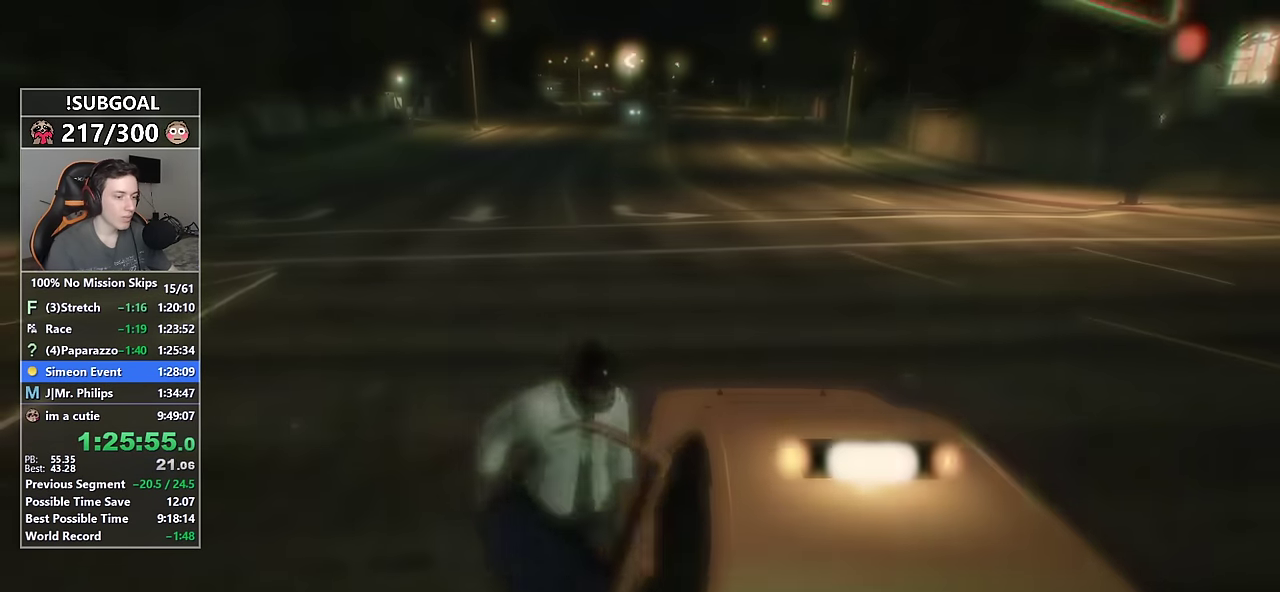
{"keys": ["return"], "mouse": [], "events": [[150, "return", "down"], [234, "return", "up"], [334, "return", "down"], [384, "return", "up"], [467, "return", "down"]]}
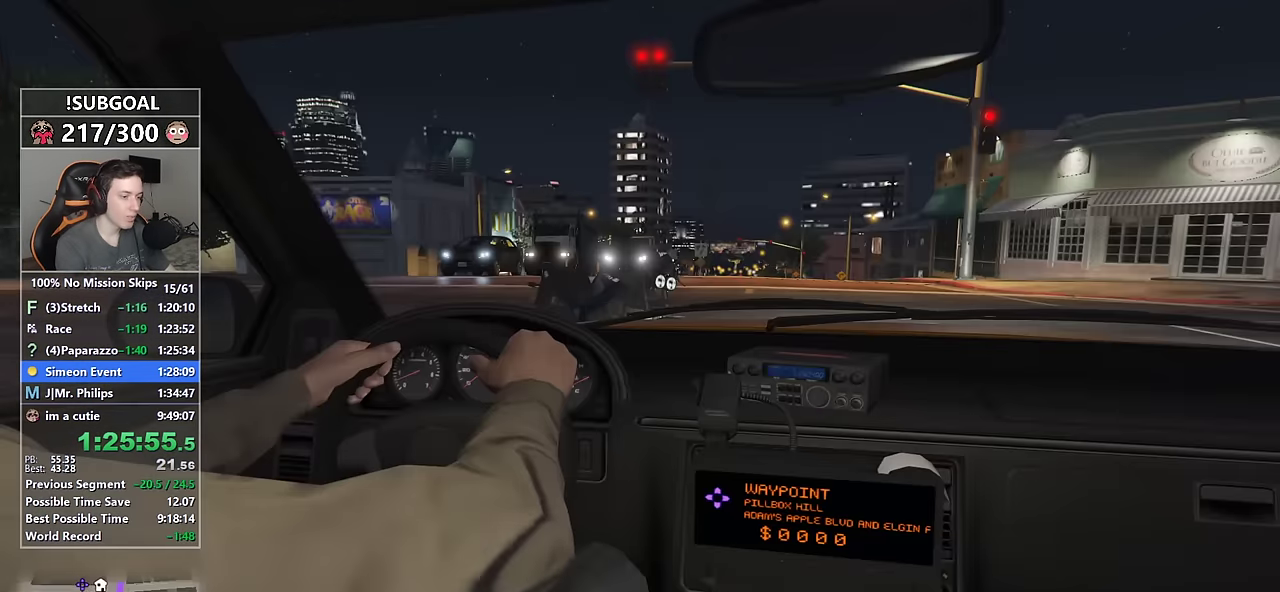
{"keys": [], "mouse": [], "events": [[34, "return", "up"], [117, "return", "down"], [217, "return", "up"], [250, "return", "down"], [300, "return", "up"], [400, "return", "down"], [484, "return", "up"]]}
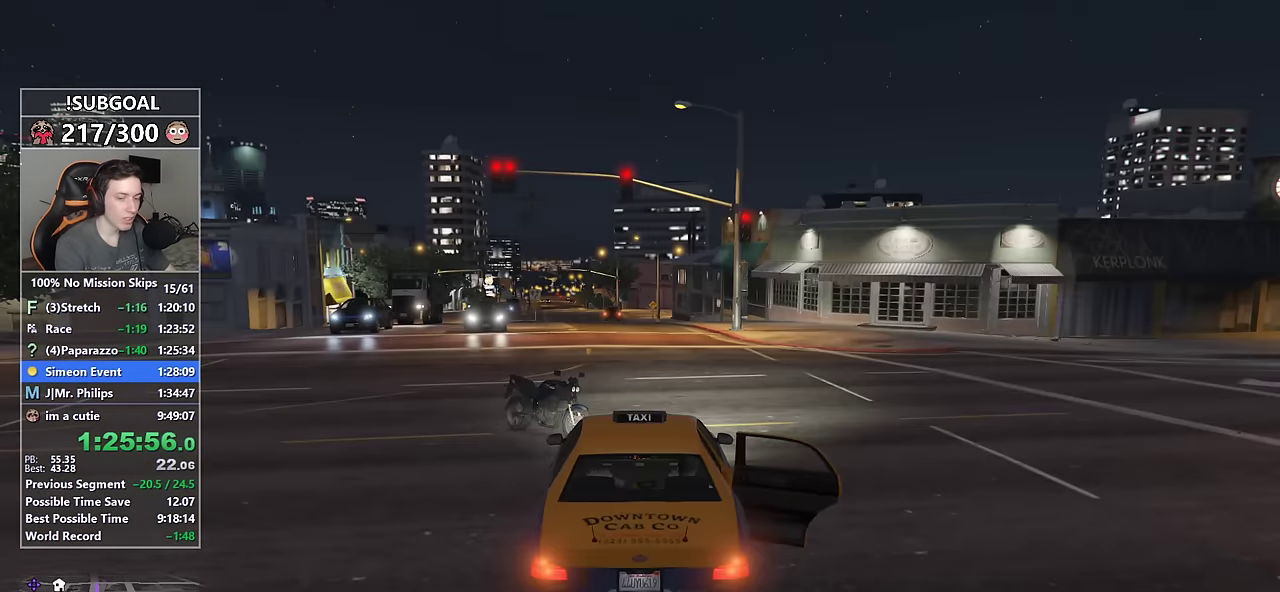
{"keys": [], "mouse": [], "events": [[84, "return", "down"], [134, "return", "up"], [184, "return", "down"], [267, "return", "up"]]}
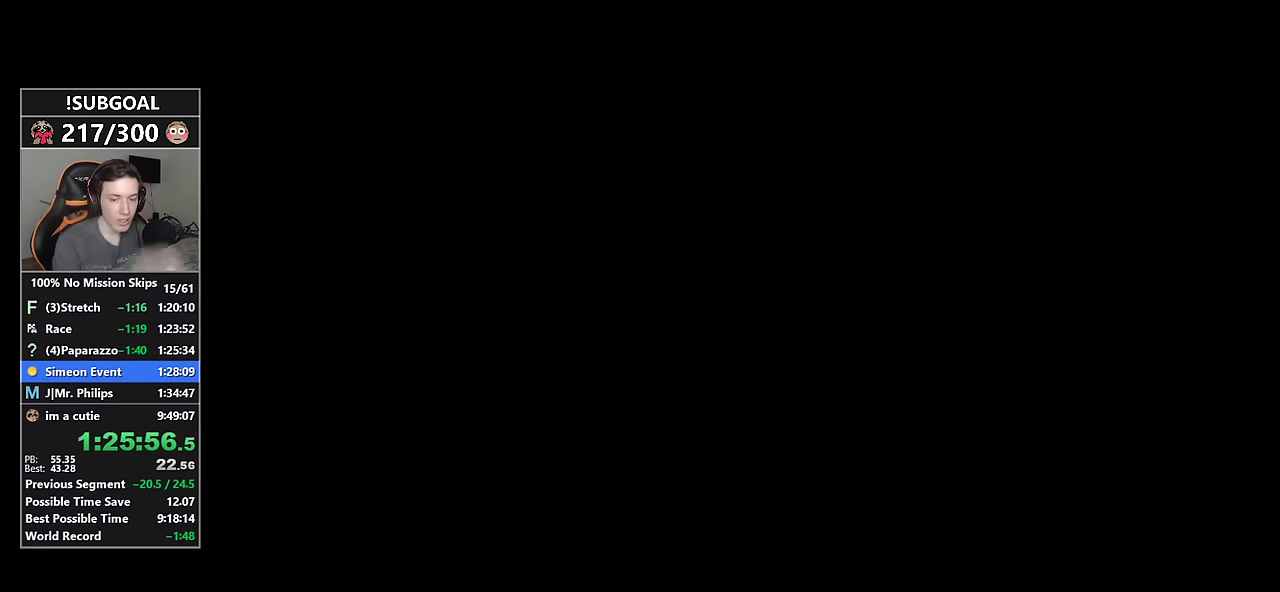
{"keys": [], "mouse": [], "events": []}
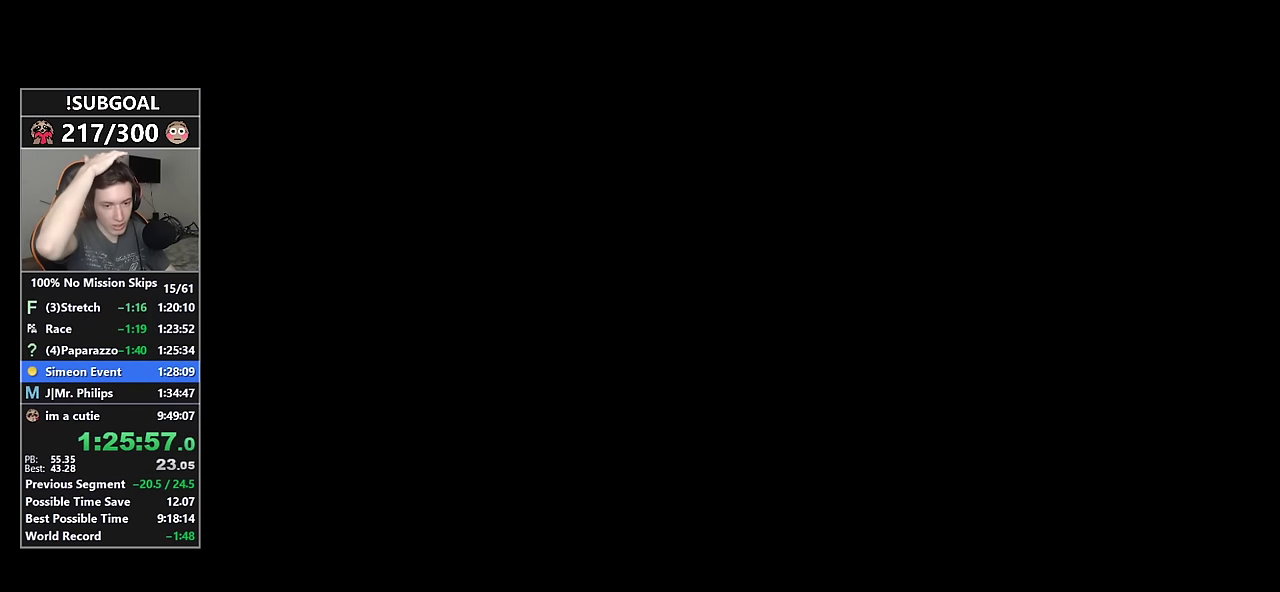
{"keys": [], "mouse": [], "events": []}
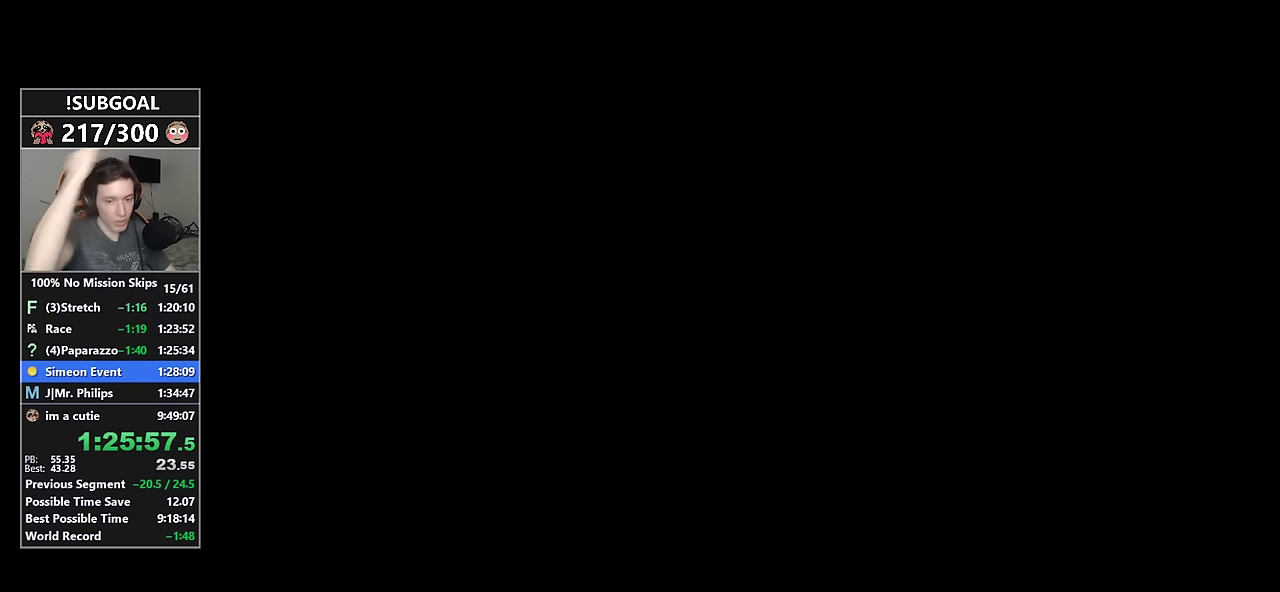
{"keys": [], "mouse": [], "events": []}
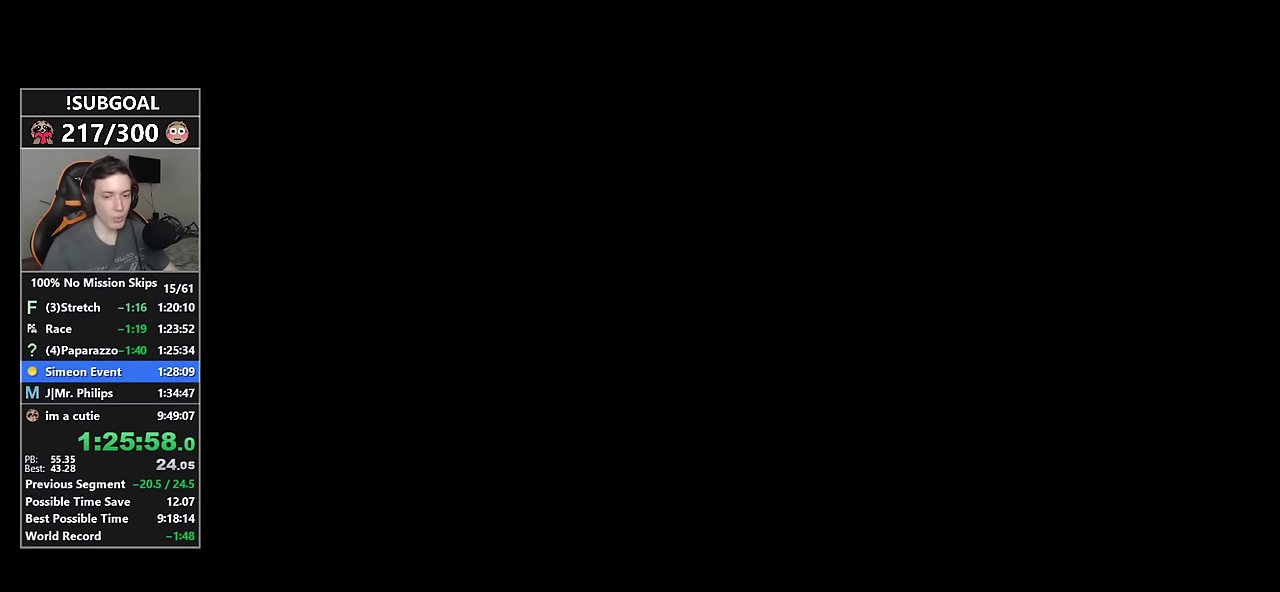
{"keys": [], "mouse": [], "events": []}
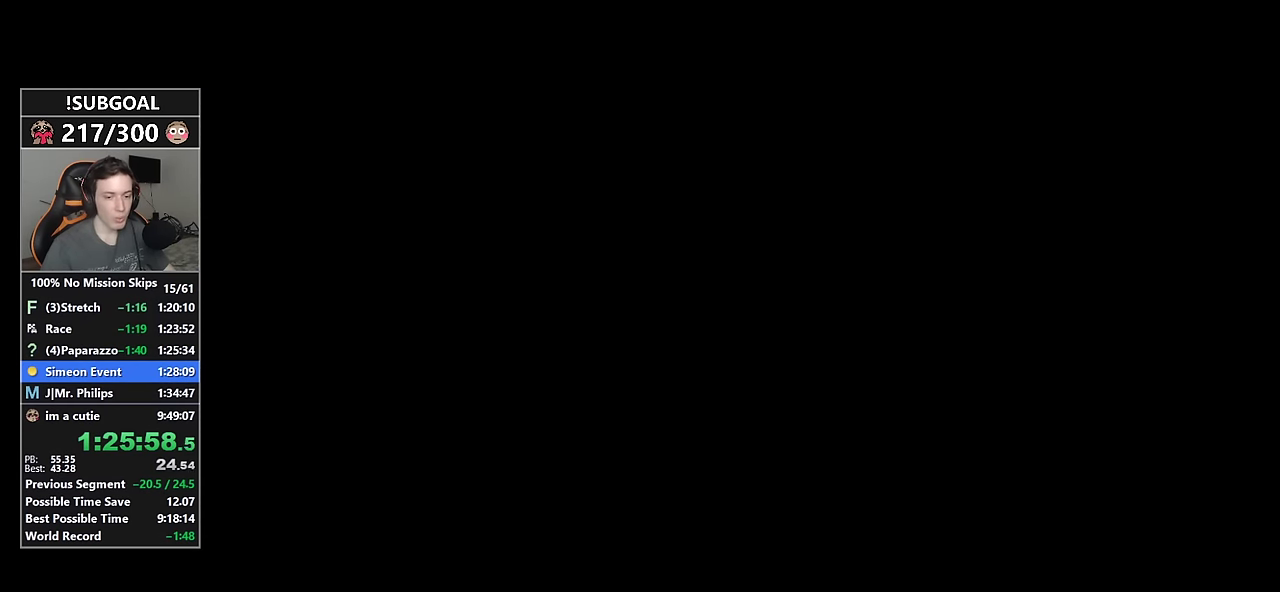
{"keys": [], "mouse": [], "events": []}
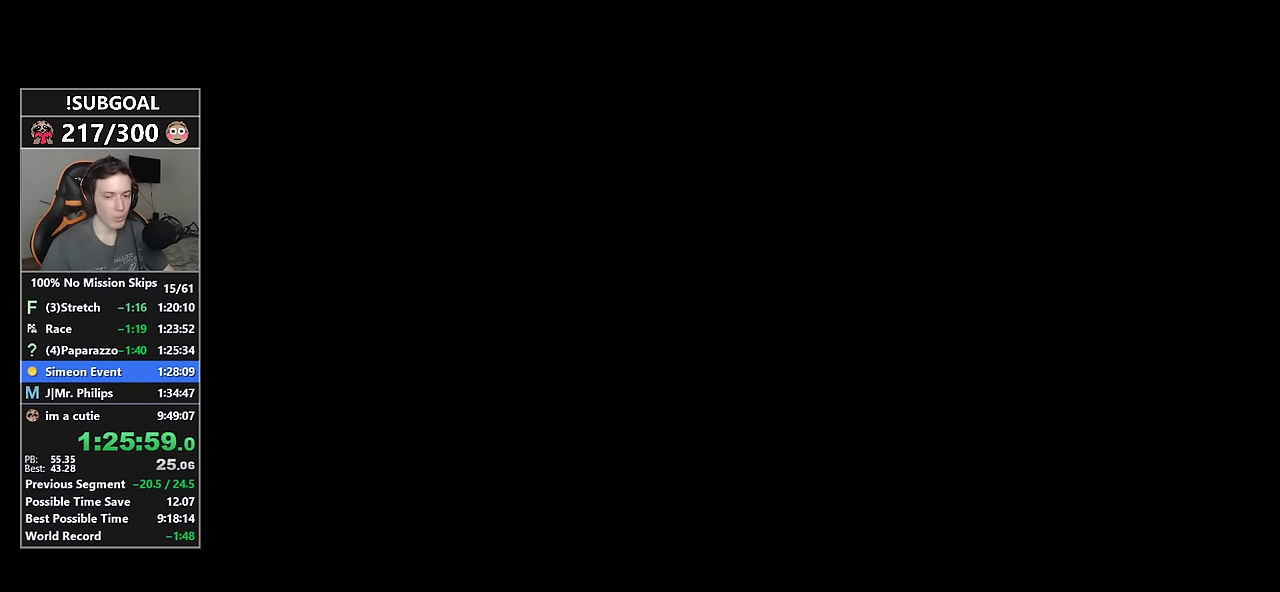
{"keys": [], "mouse": [], "events": []}
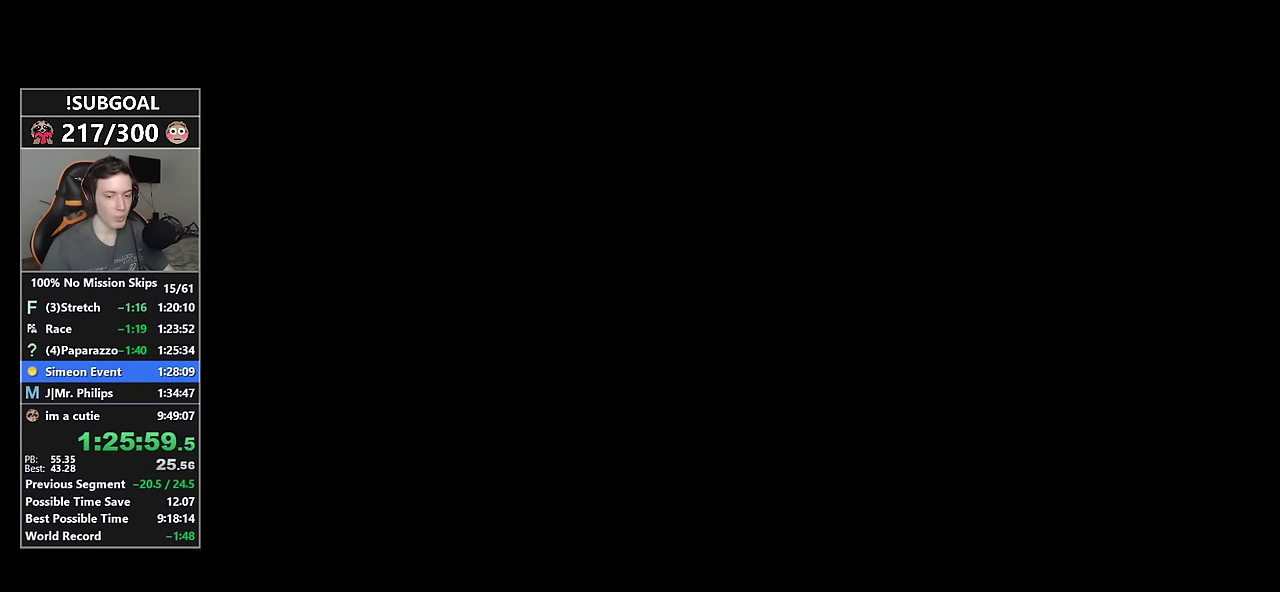
{"keys": [], "mouse": [], "events": []}
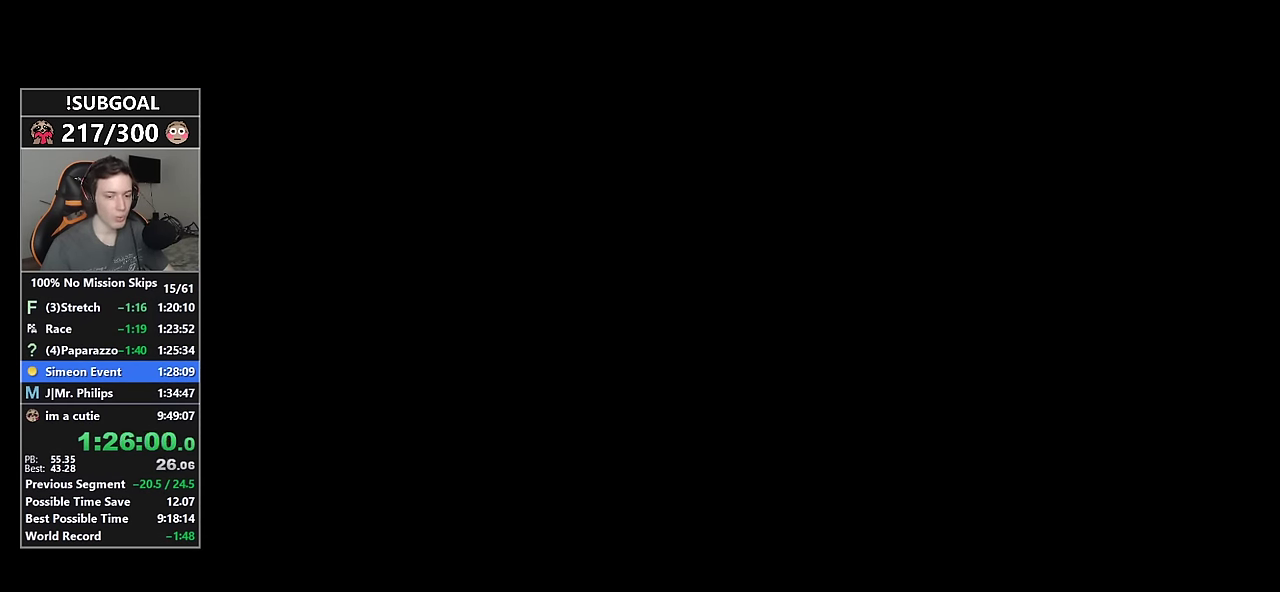
{"keys": [], "mouse": [], "events": []}
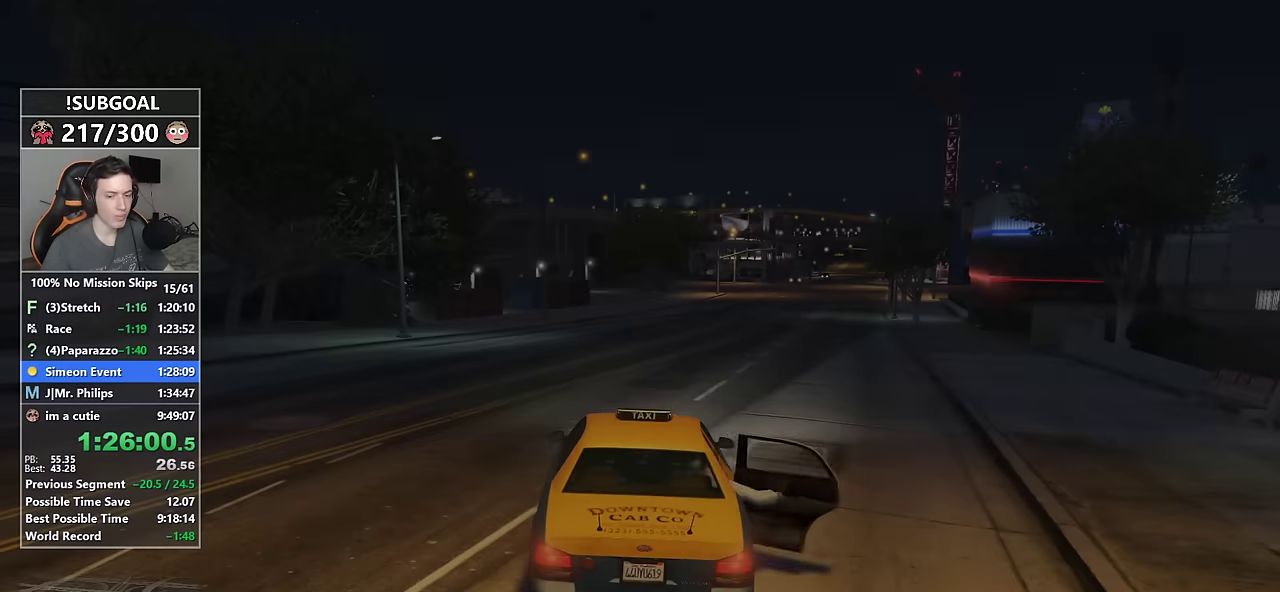
{"keys": ["d", "shift"], "mouse": [], "events": [[183, "d", "down"], [183, "shift", "down"]]}
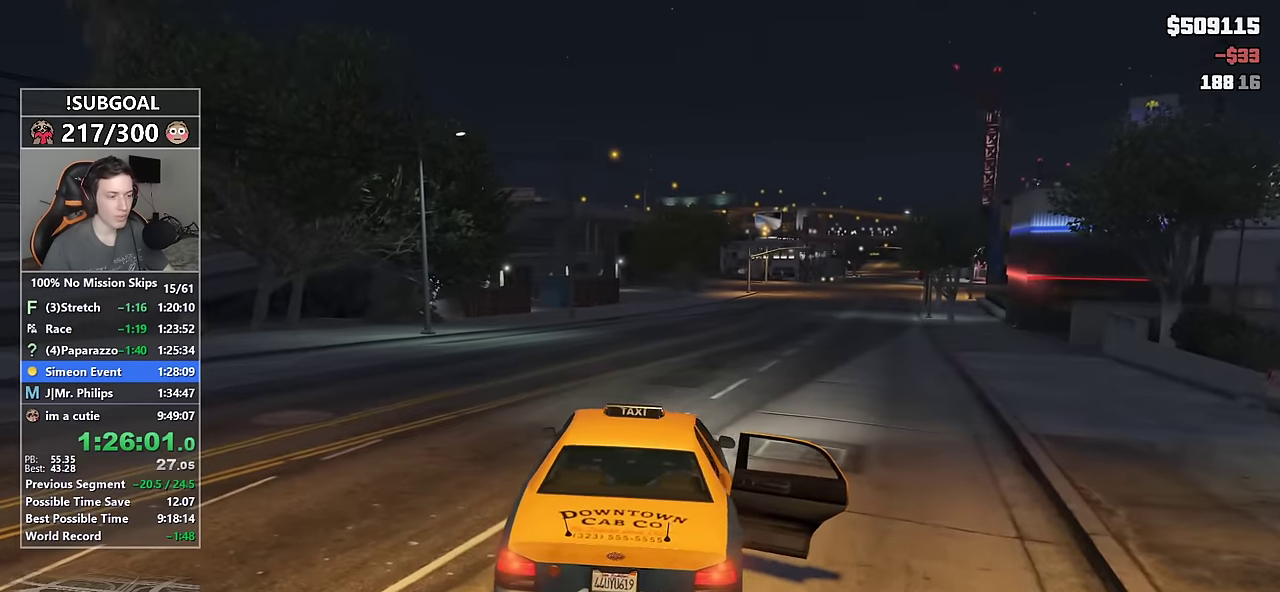
{"keys": ["d", "shift"], "mouse": [], "events": [[50, "e", "down"], [200, "e", "up"], [333, "e", "down"], [483, "e", "up"]]}
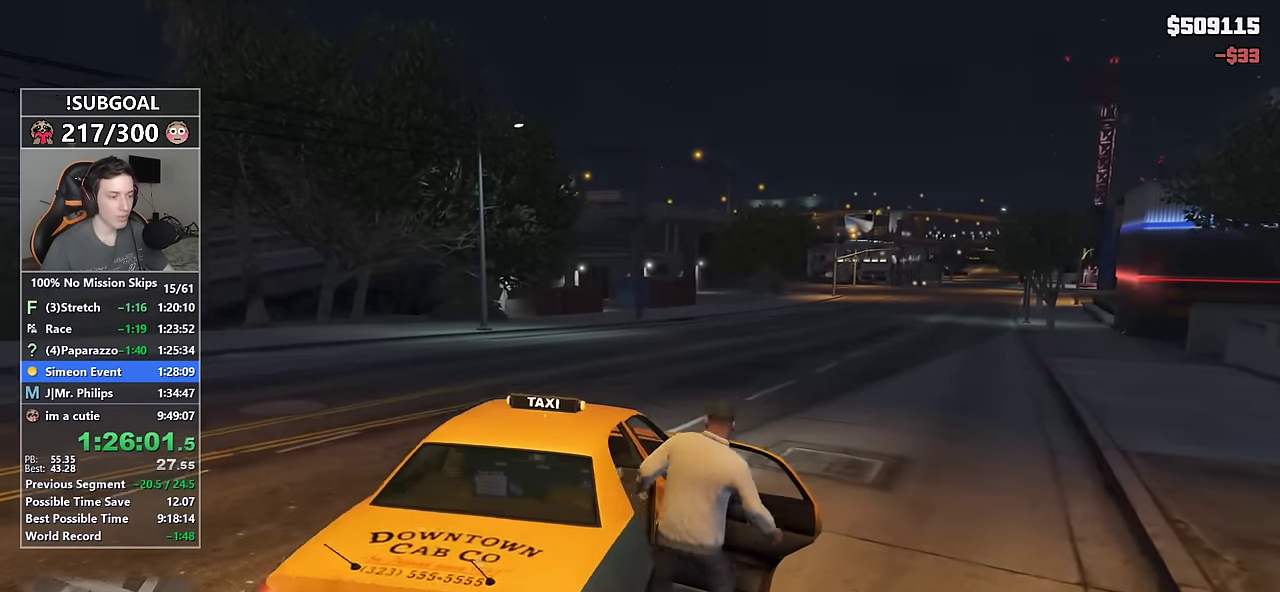
{"keys": ["d", "shift", "w"], "mouse": [], "events": [[117, "e", "down"], [217, "e", "up"], [350, "e", "down"], [450, "e", "up"], [483, "w", "down"]]}
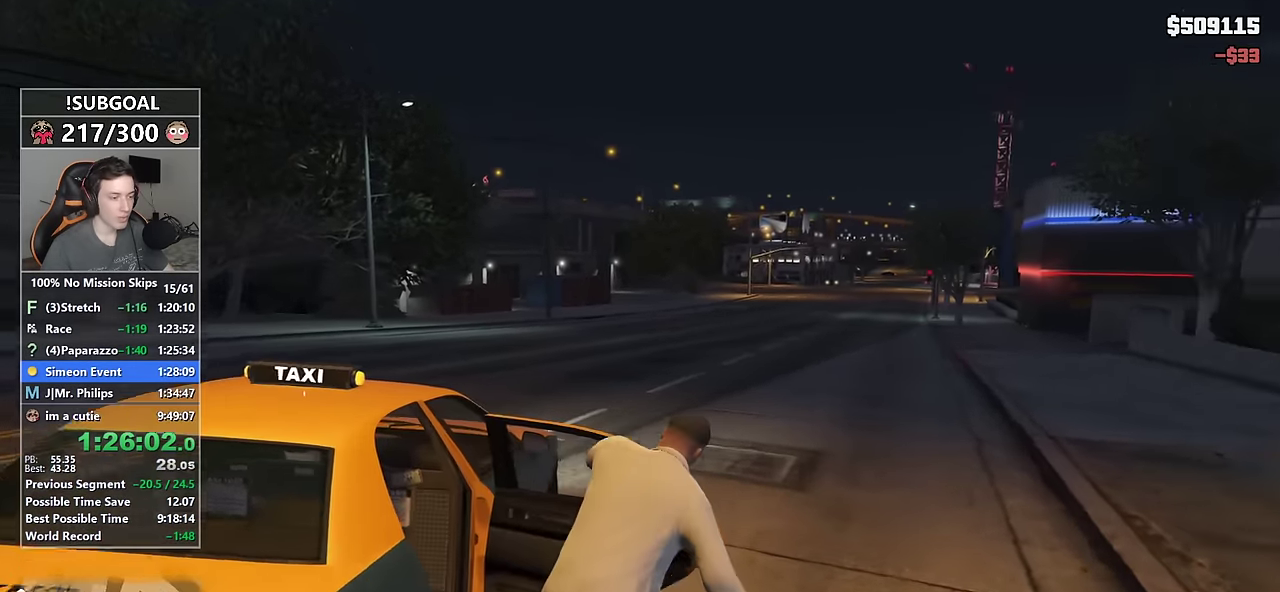
{"keys": ["shift", "w"], "mouse": [], "events": [[133, "d", "up"], [267, "d", "down"], [367, "d", "up"]]}
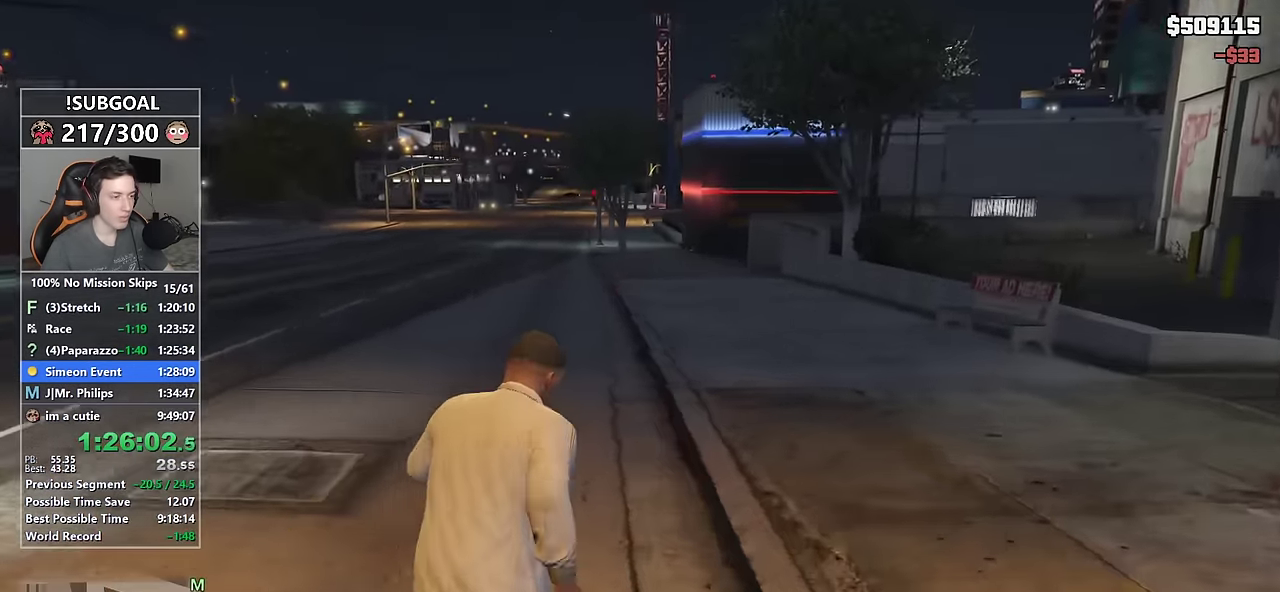
{"keys": ["d", "shift", "w"], "mouse": [], "events": [[17, "d", "down"], [100, "d", "up"], [467, "d", "down"]]}
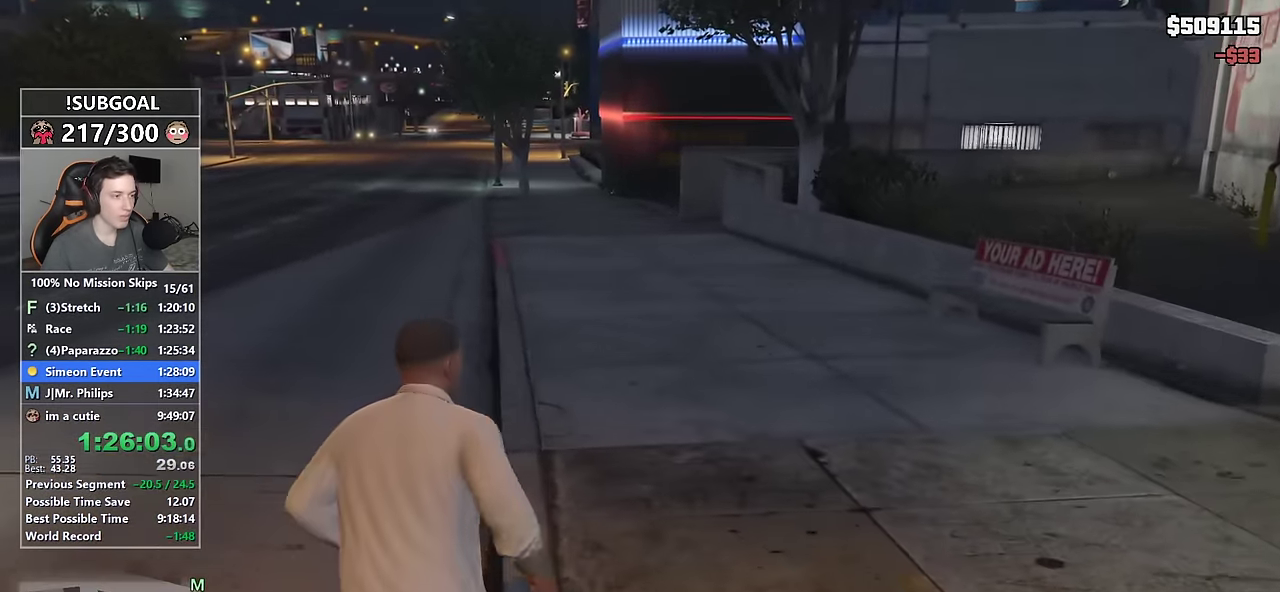
{"keys": ["shift", "w"], "mouse": [], "events": [[17, "d", "up"]]}
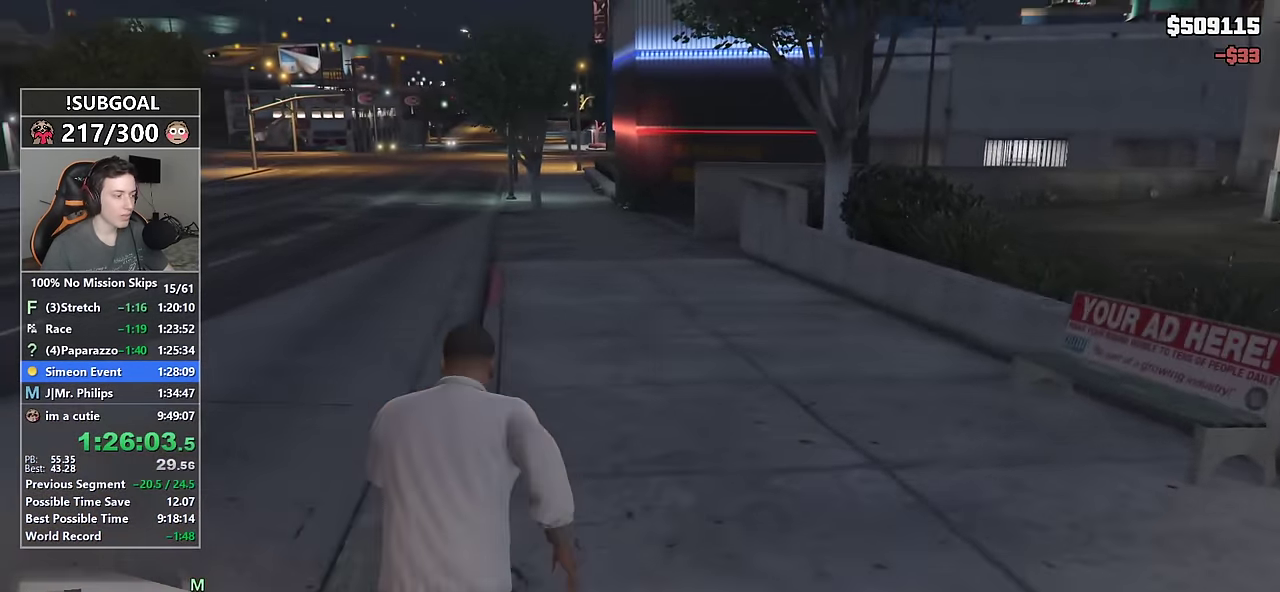
{"keys": ["shift", "v", "w"], "mouse": [], "events": [[217, "v", "down"], [283, "v", "up"], [367, "v", "down"], [417, "v", "up"], [500, "v", "down"]]}
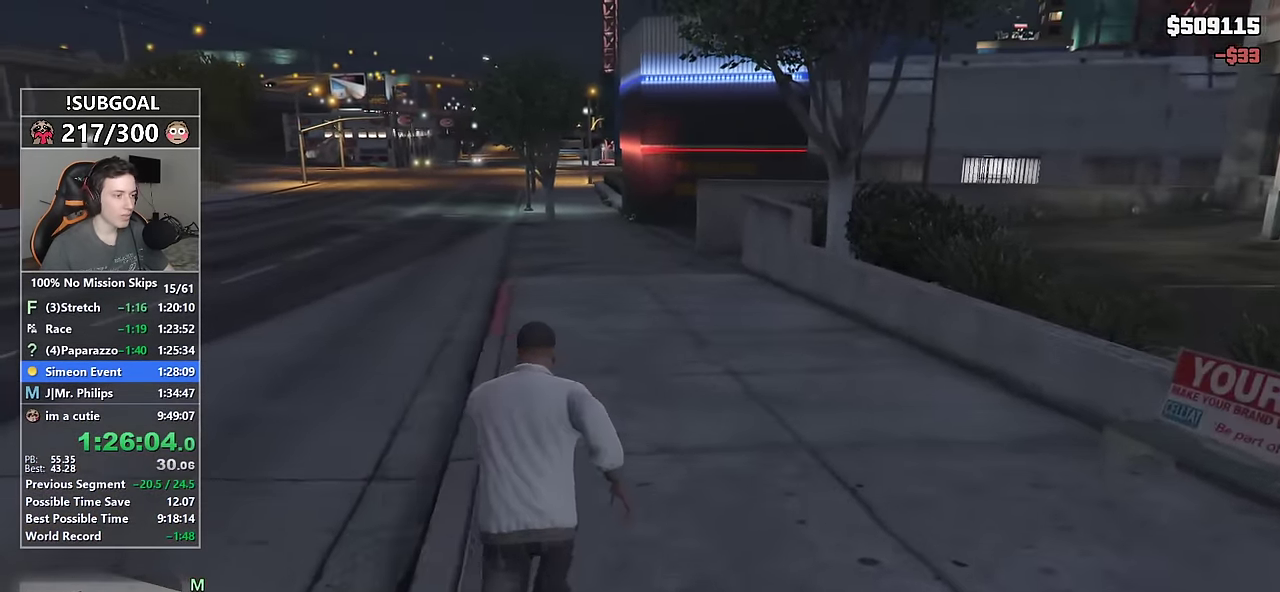
{"keys": ["shift", "w"], "mouse": [], "events": [[50, "v", "up"]]}
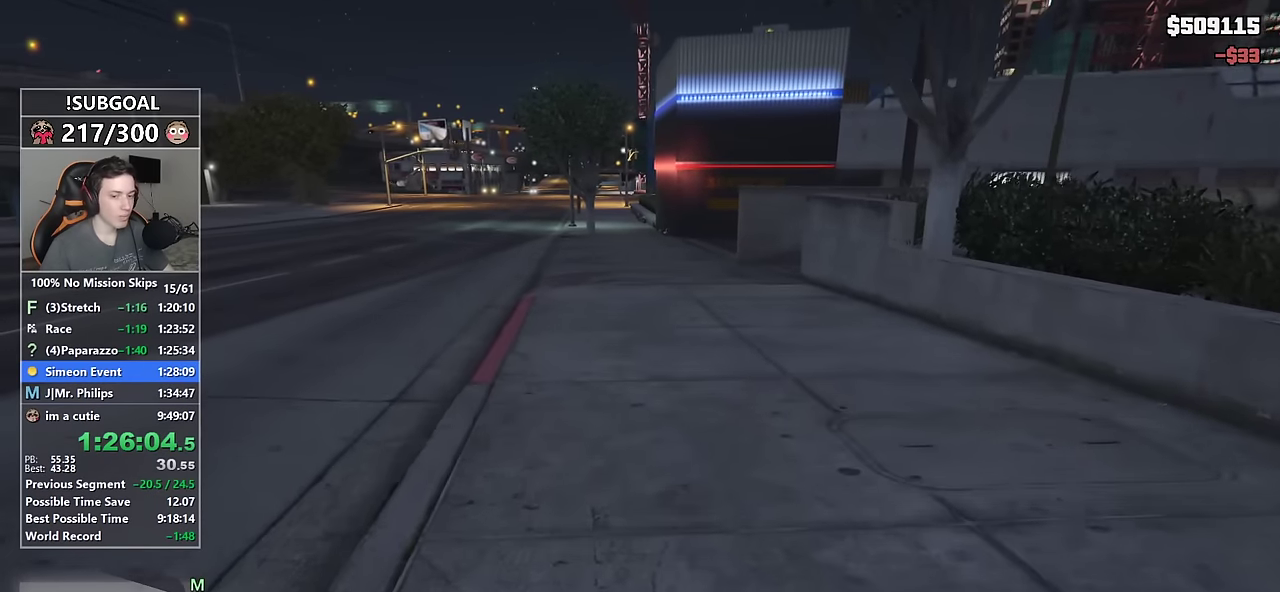
{"keys": ["shift", "w"], "mouse": [], "events": []}
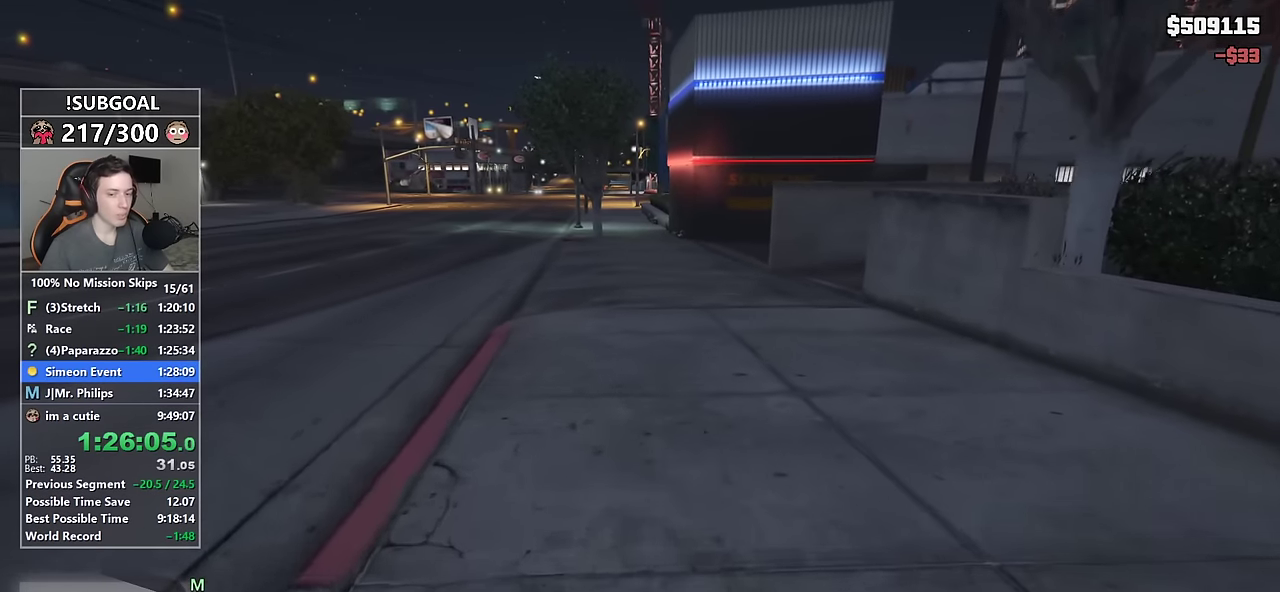
{"keys": ["shift", "w"], "mouse": [], "events": []}
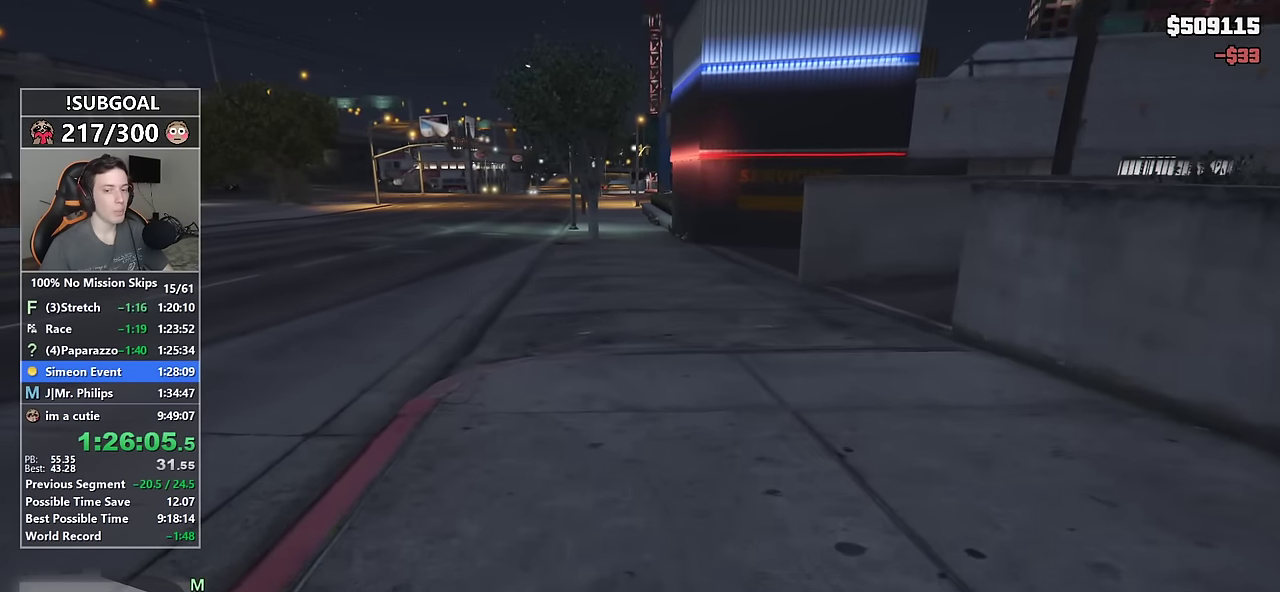
{"keys": ["shift", "w"], "mouse": [], "events": []}
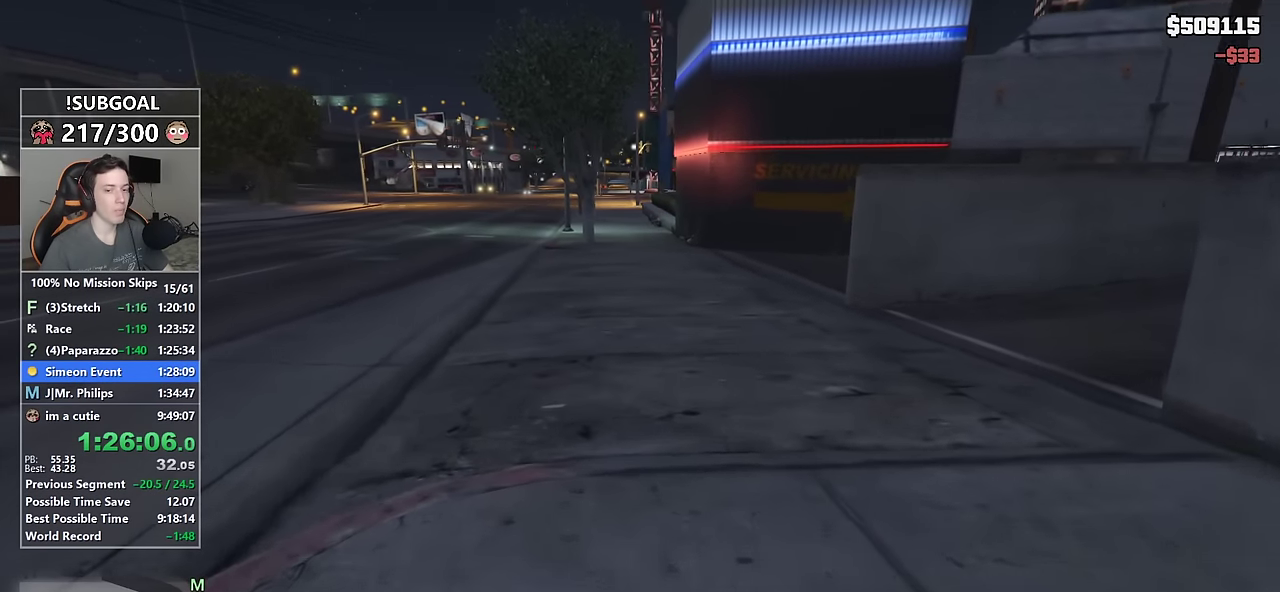
{"keys": ["shift", "w"], "mouse": [], "events": []}
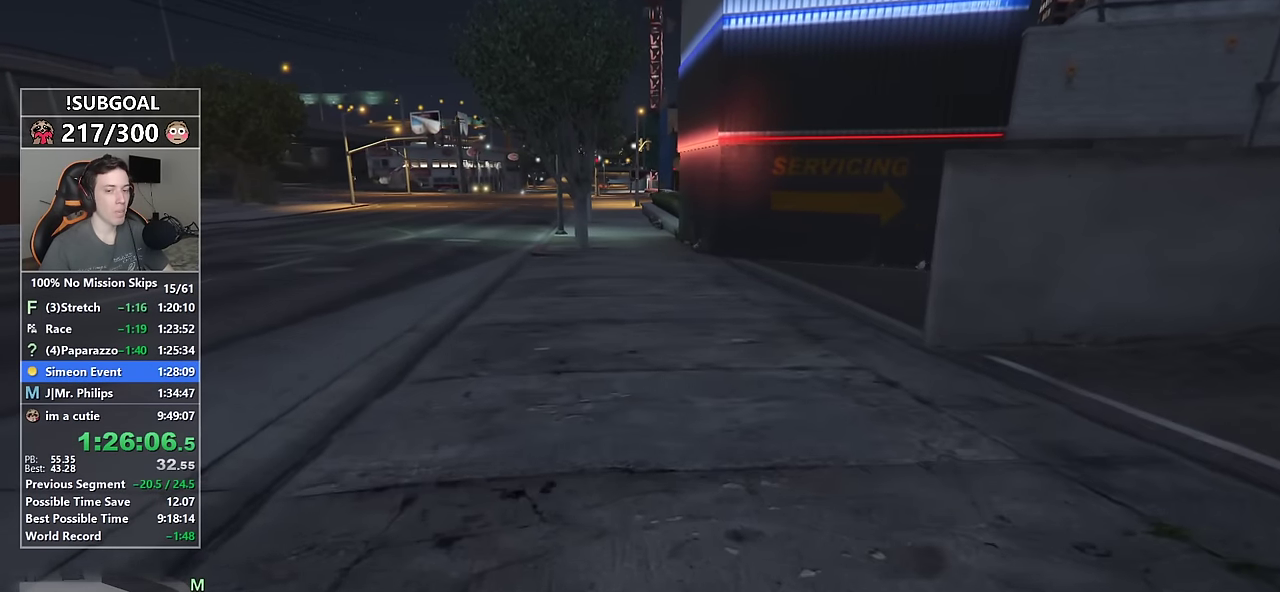
{"keys": ["shift", "w"], "mouse": [], "events": []}
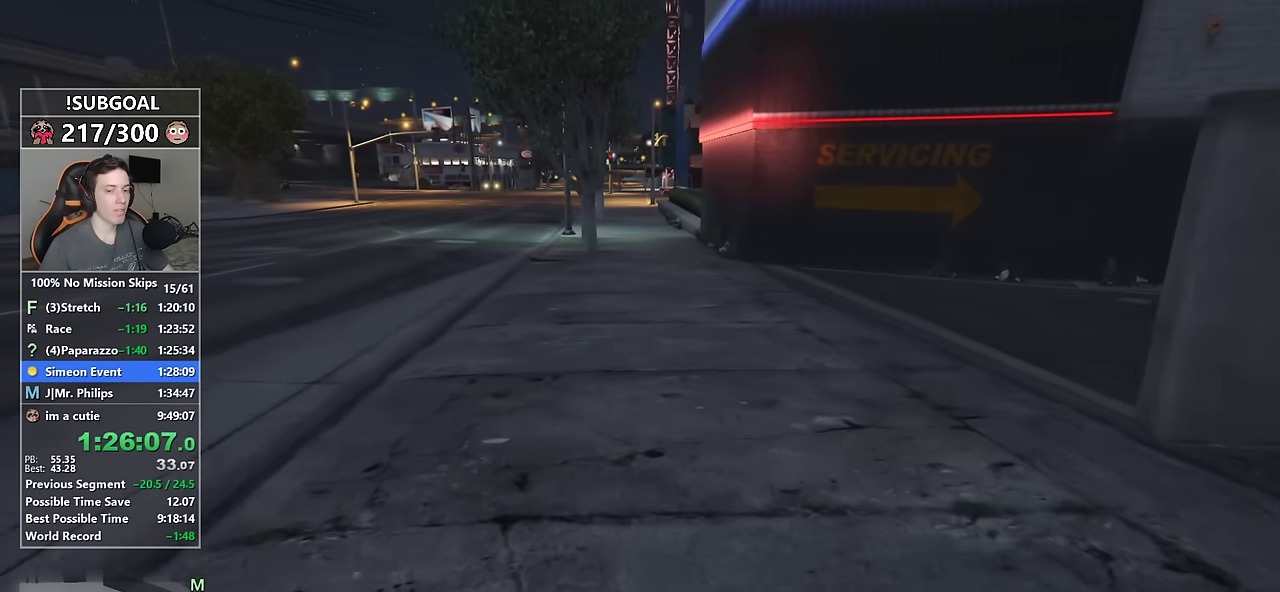
{"keys": ["shift", "w"], "mouse": [], "events": []}
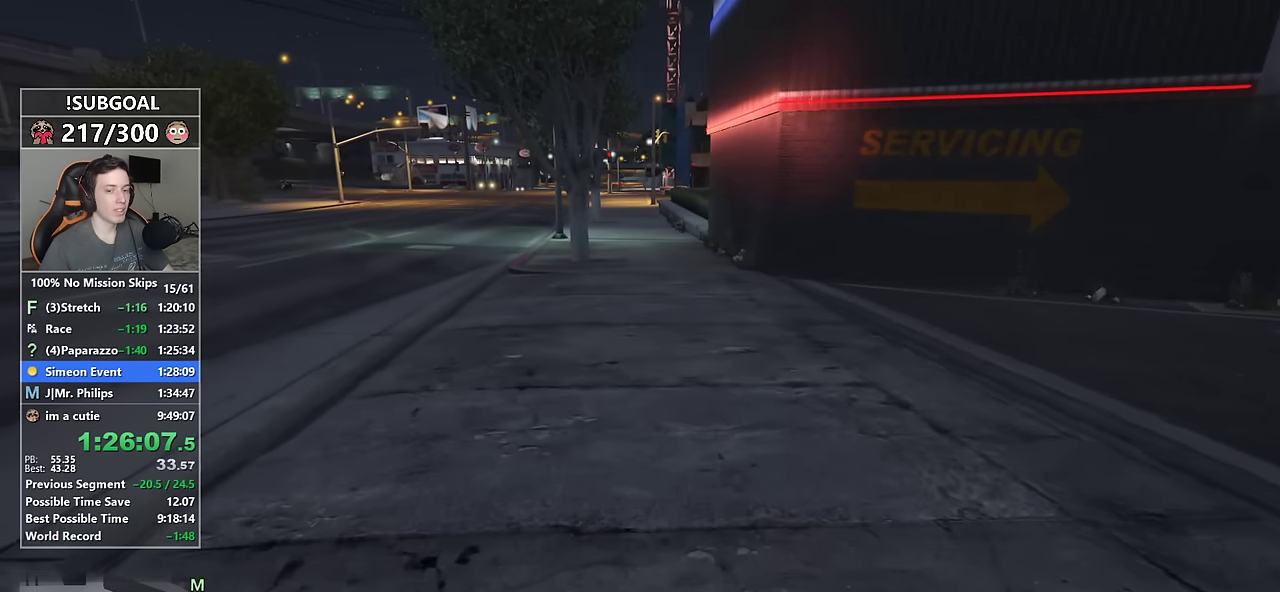
{"keys": ["shift", "w"], "mouse": [], "events": []}
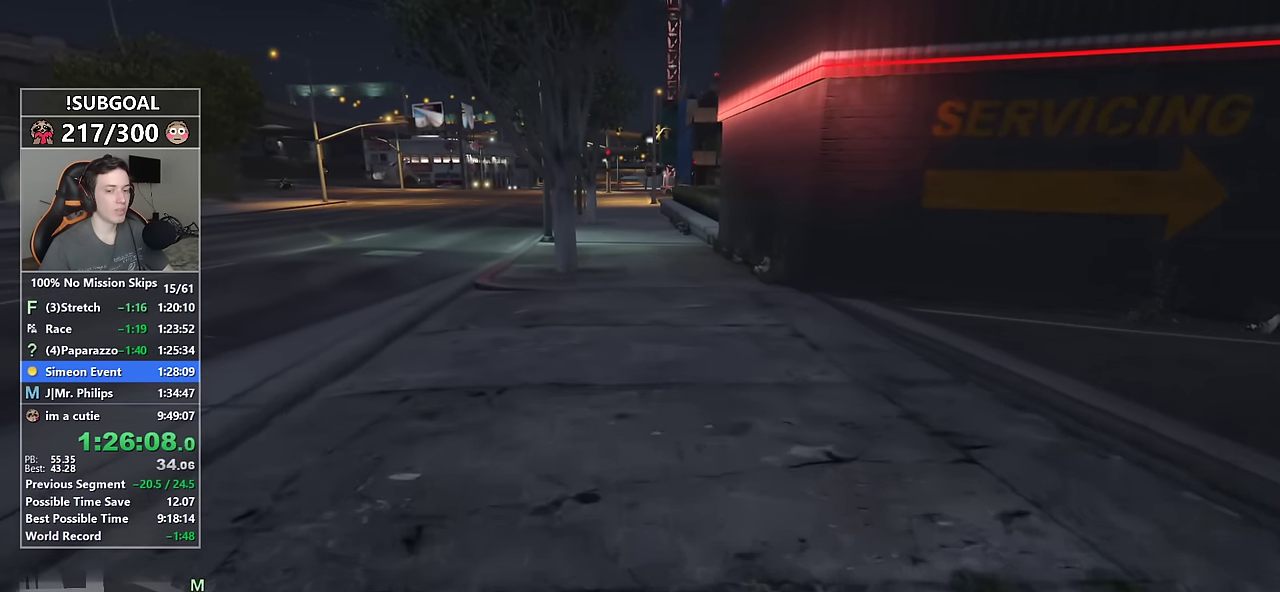
{"keys": ["shift", "w"], "mouse": [], "events": []}
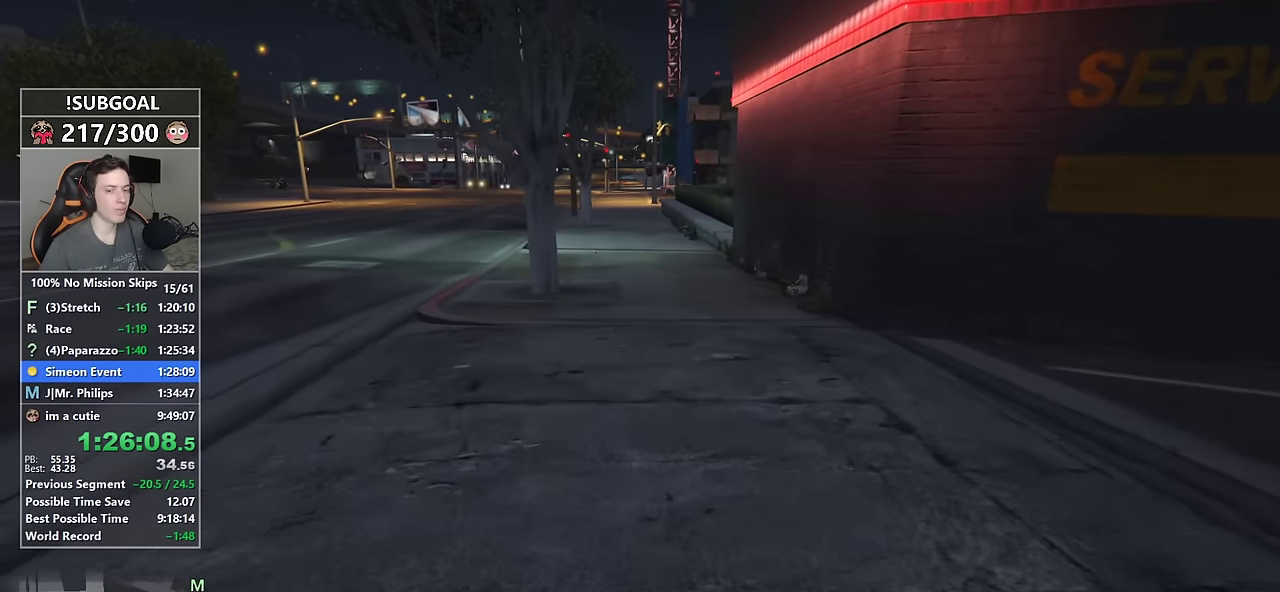
{"keys": ["shift", "w"], "mouse": [], "events": []}